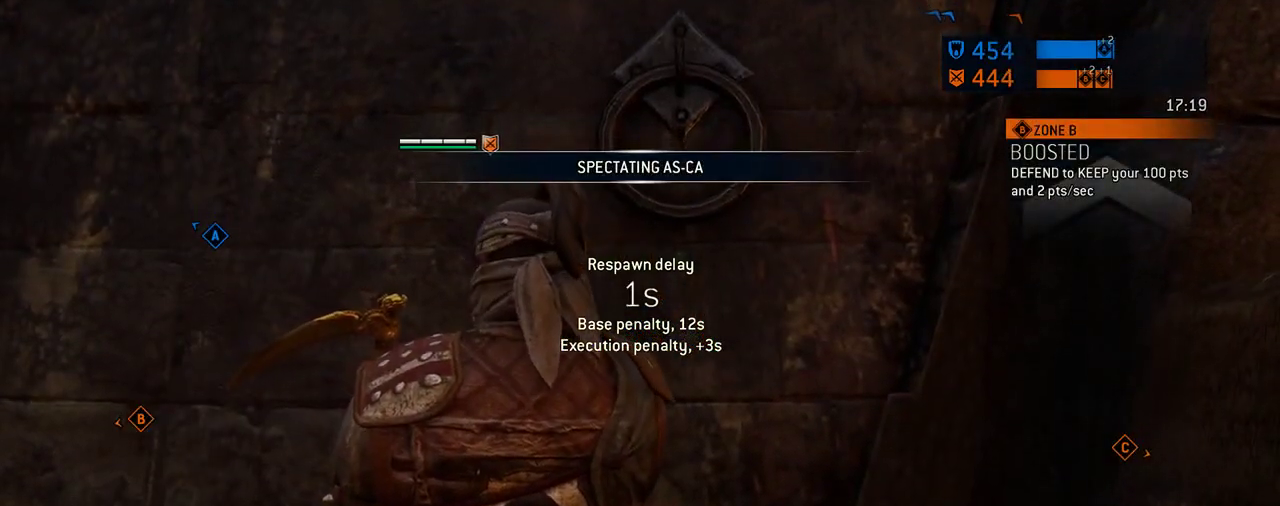
Gameplay with a controller (Xbox layout); each line is a JSON object with the inputs held at the frame after it (dt_ms = milliseconds from this image to that frame). "events" lists button and stick changes between this image and that frame as [ms after this image, input, new state], when the widget could be followed in between. Not read: L2 R2.
{"dt_ms": 604, "buttons": [], "left_stick": "center", "right_stick": "left", "events": [[292, "right_stick", "left"]]}
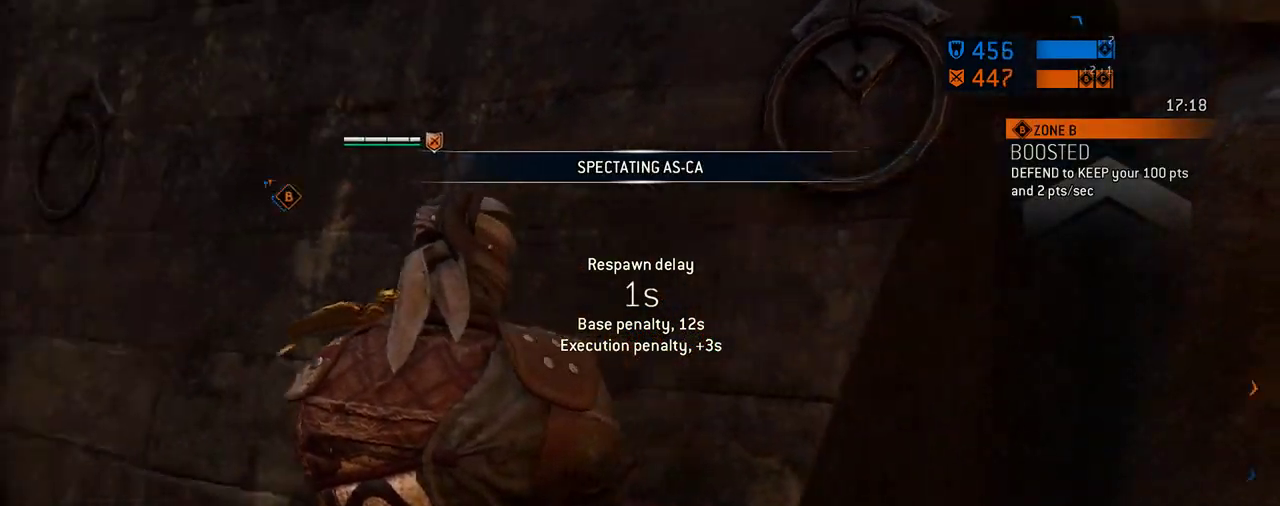
{"dt_ms": 292, "buttons": [], "left_stick": "center", "right_stick": "left", "events": [[146, "DPAD_RIGHT", "down"], [250, "DPAD_RIGHT", "up"]]}
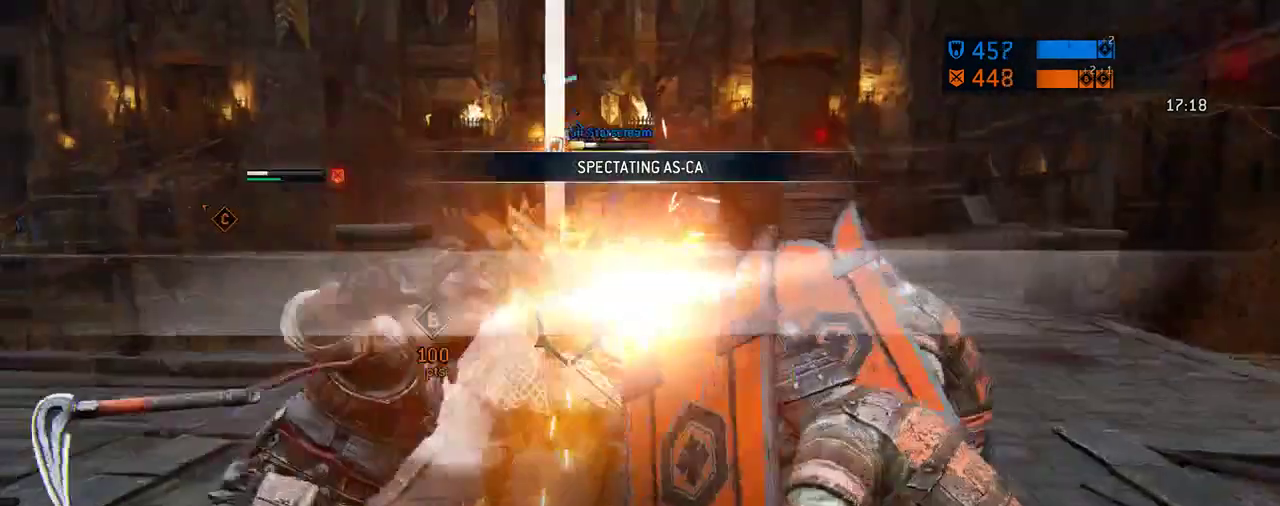
{"dt_ms": 417, "buttons": [], "left_stick": "center", "right_stick": "center", "events": [[62, "right_stick", "center"], [167, "DPAD_LEFT", "down"], [292, "DPAD_LEFT", "up"]]}
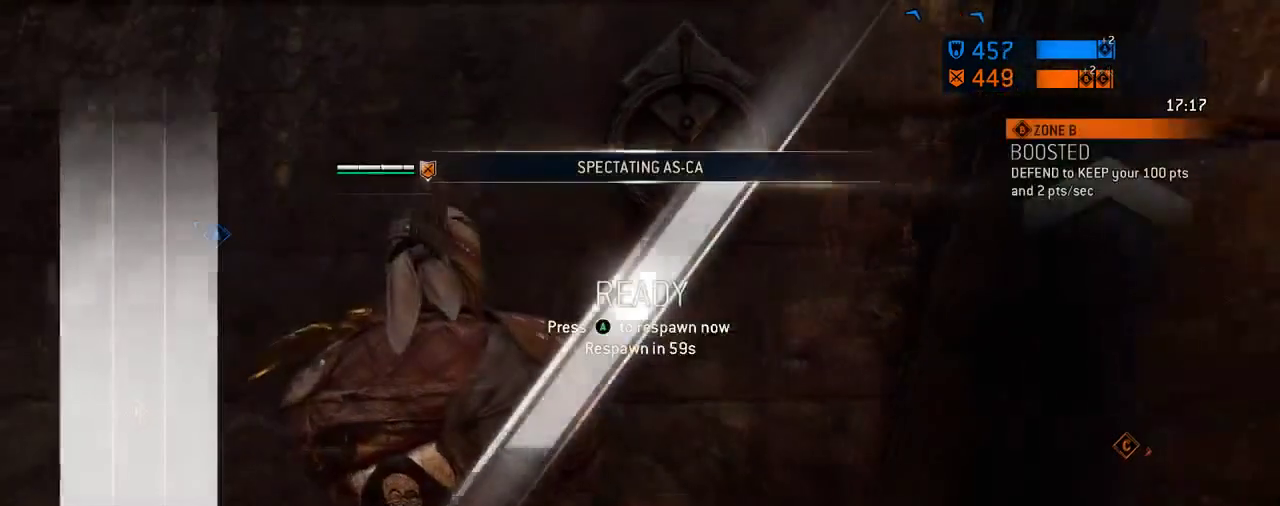
{"dt_ms": 687, "buttons": [], "left_stick": "center", "right_stick": "center", "events": []}
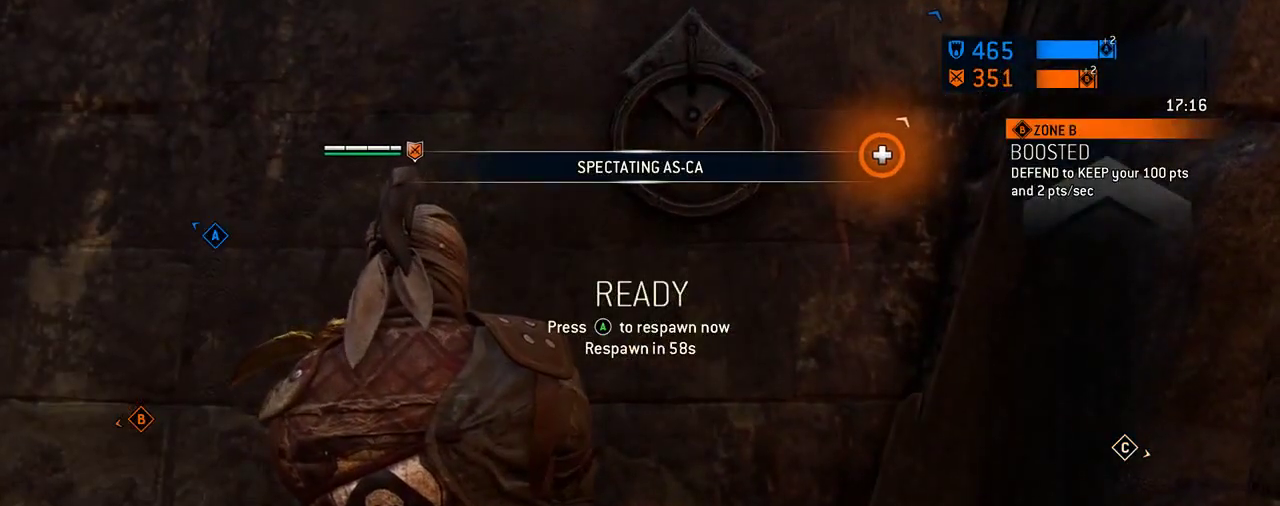
{"dt_ms": 396, "buttons": [], "left_stick": "center", "right_stick": "center", "events": []}
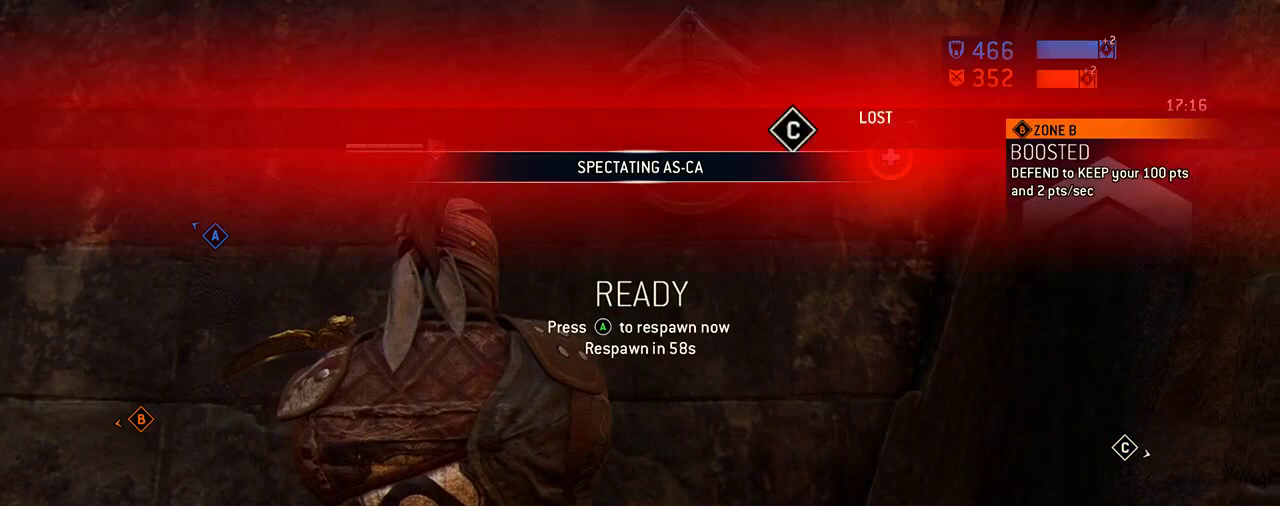
{"dt_ms": 312, "buttons": [], "left_stick": "center", "right_stick": "center", "events": []}
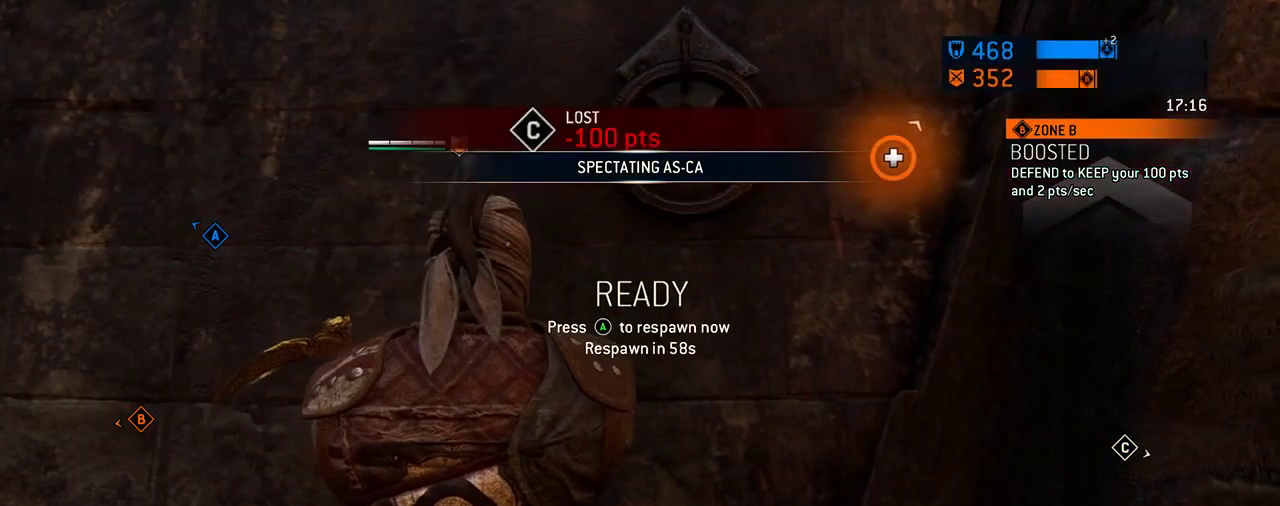
{"dt_ms": 605, "buttons": [], "left_stick": "center", "right_stick": "center", "events": []}
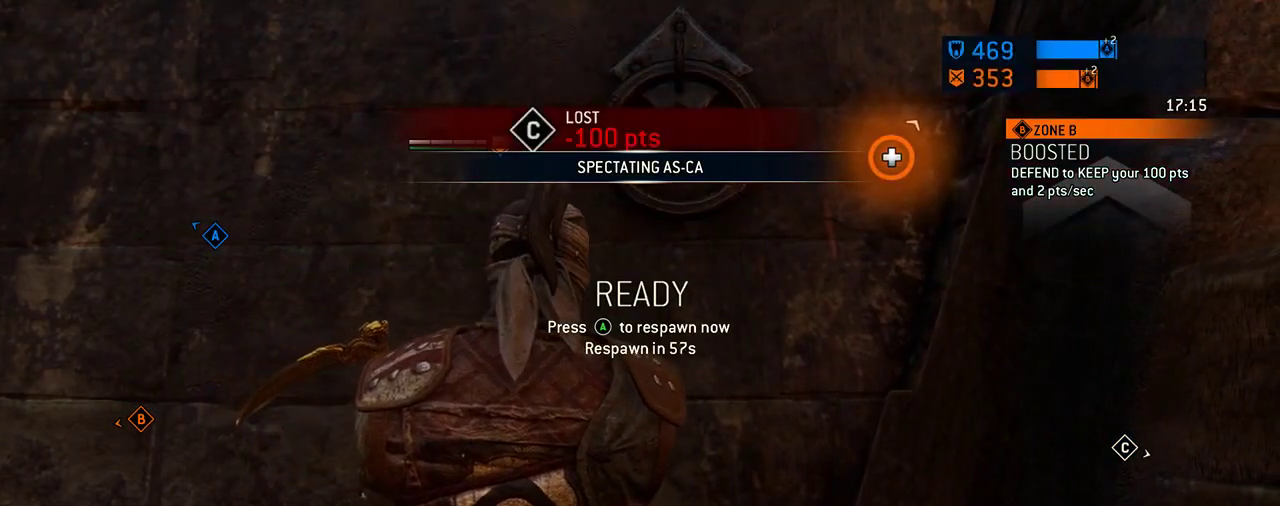
{"dt_ms": 791, "buttons": [], "left_stick": "center", "right_stick": "center", "events": []}
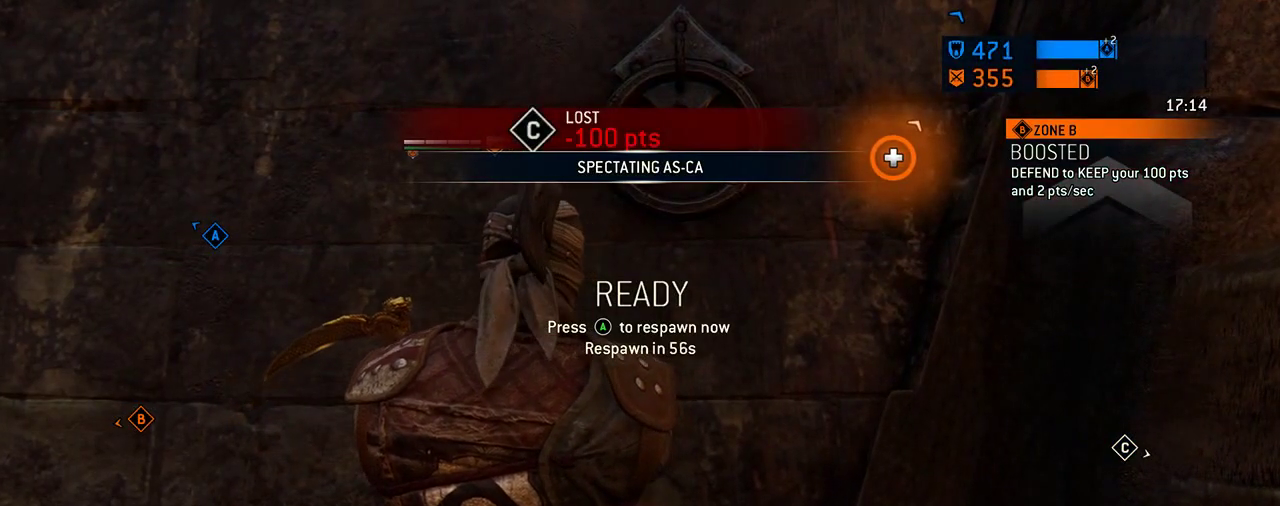
{"dt_ms": 292, "buttons": ["A"], "left_stick": "center", "right_stick": "center", "events": [[209, "A", "down"]]}
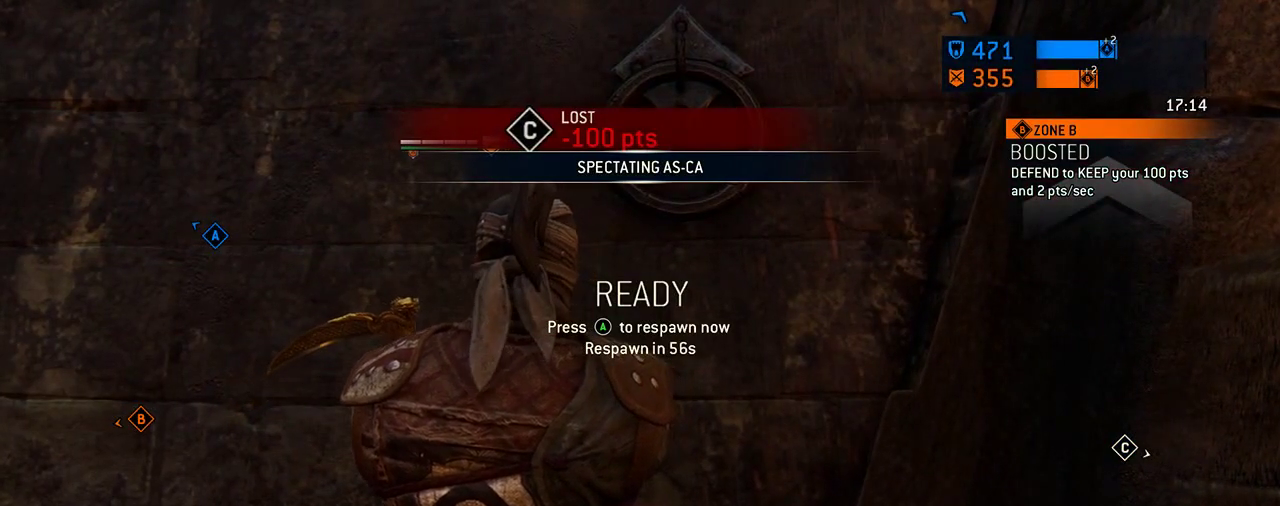
{"dt_ms": 312, "buttons": [], "left_stick": "center", "right_stick": "center", "events": [[42, "A", "up"]]}
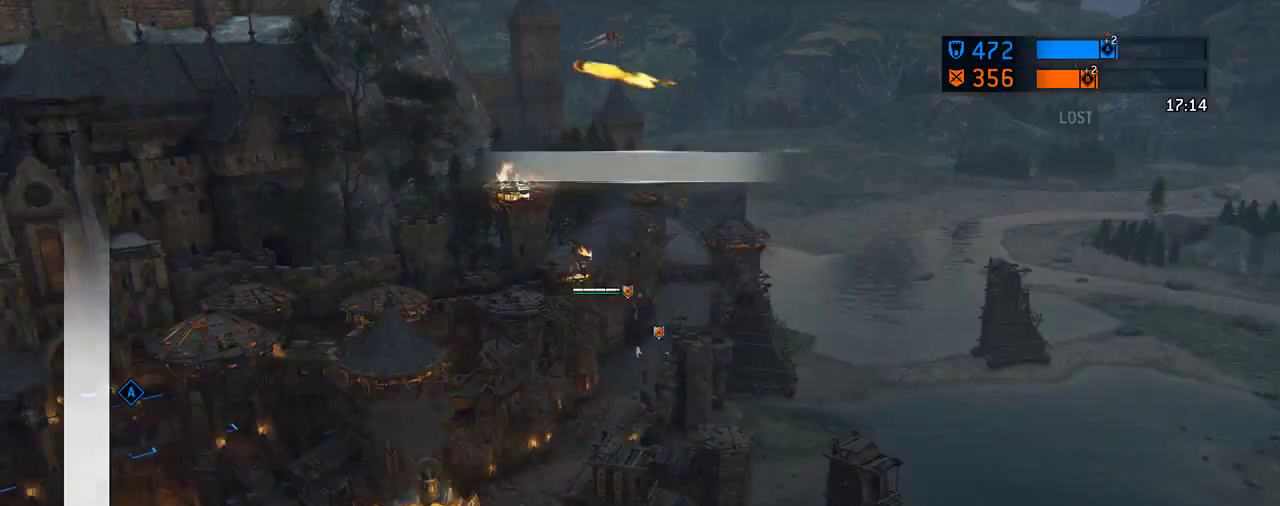
{"dt_ms": 688, "buttons": [], "left_stick": "center", "right_stick": "left", "events": [[500, "right_stick", "left"]]}
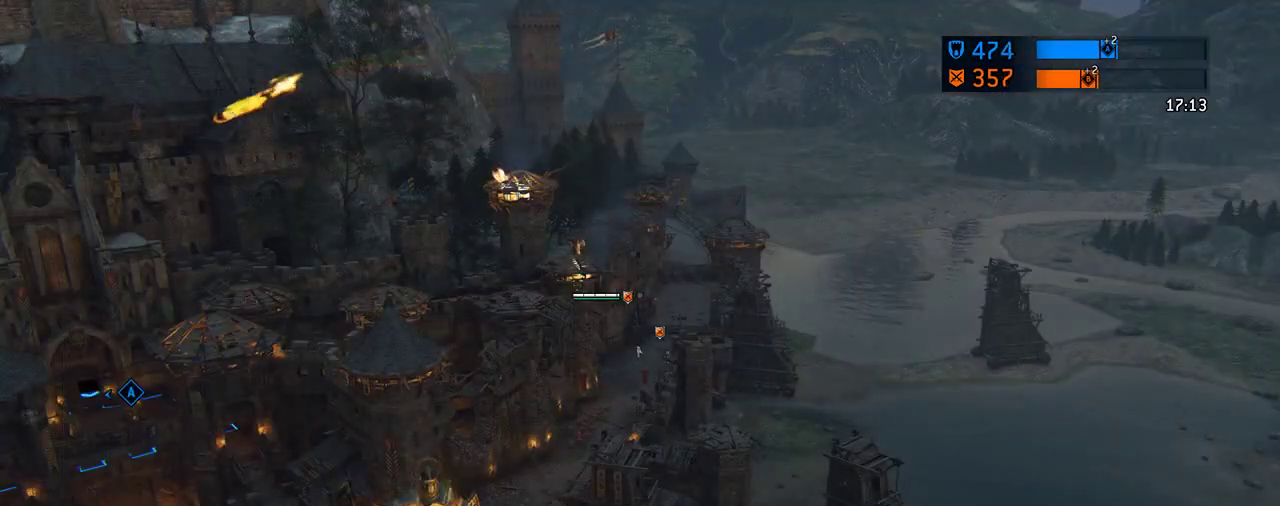
{"dt_ms": 500, "buttons": [], "left_stick": "center", "right_stick": "center", "events": [[333, "right_stick", "center"]]}
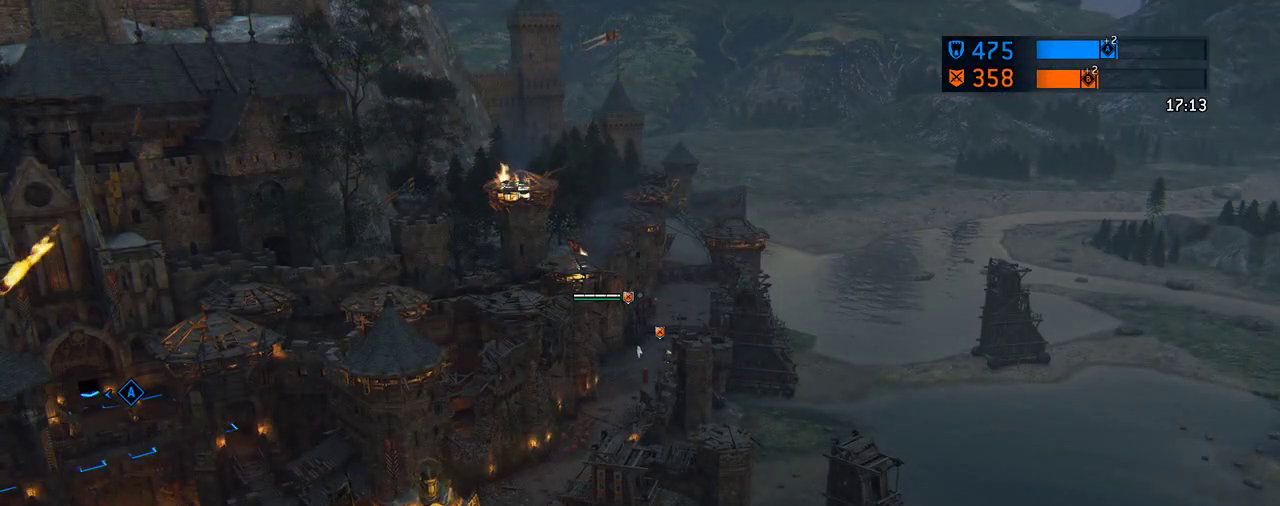
{"dt_ms": 500, "buttons": [], "left_stick": "center", "right_stick": "center", "events": []}
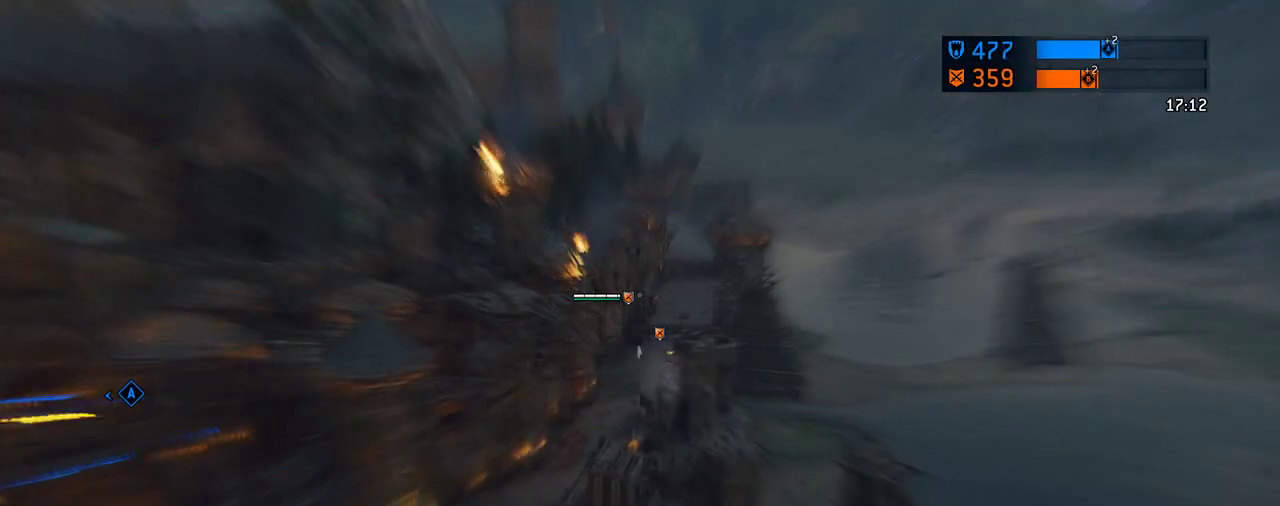
{"dt_ms": 708, "buttons": [], "left_stick": "center", "right_stick": "center", "events": []}
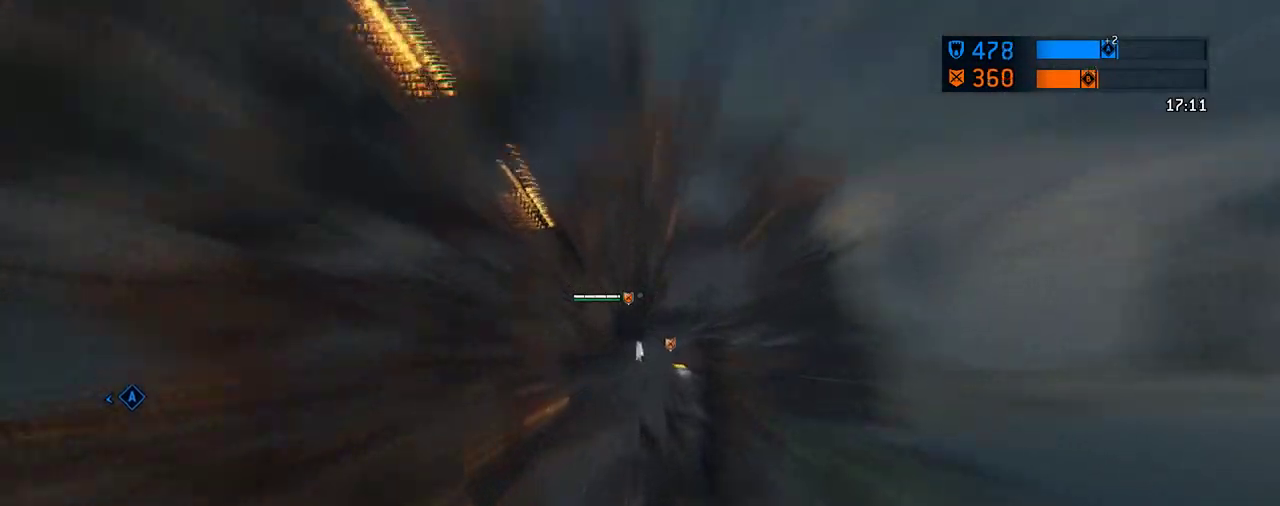
{"dt_ms": 292, "buttons": [], "left_stick": "center", "right_stick": "center", "events": []}
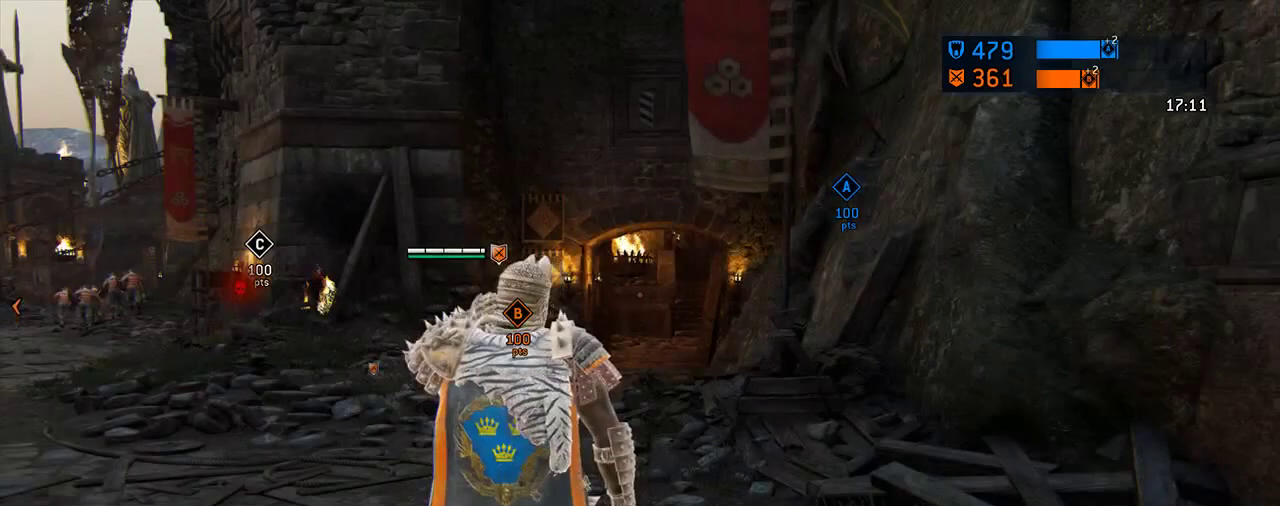
{"dt_ms": 500, "buttons": [], "left_stick": "up", "right_stick": "center", "events": [[167, "left_stick", "up"]]}